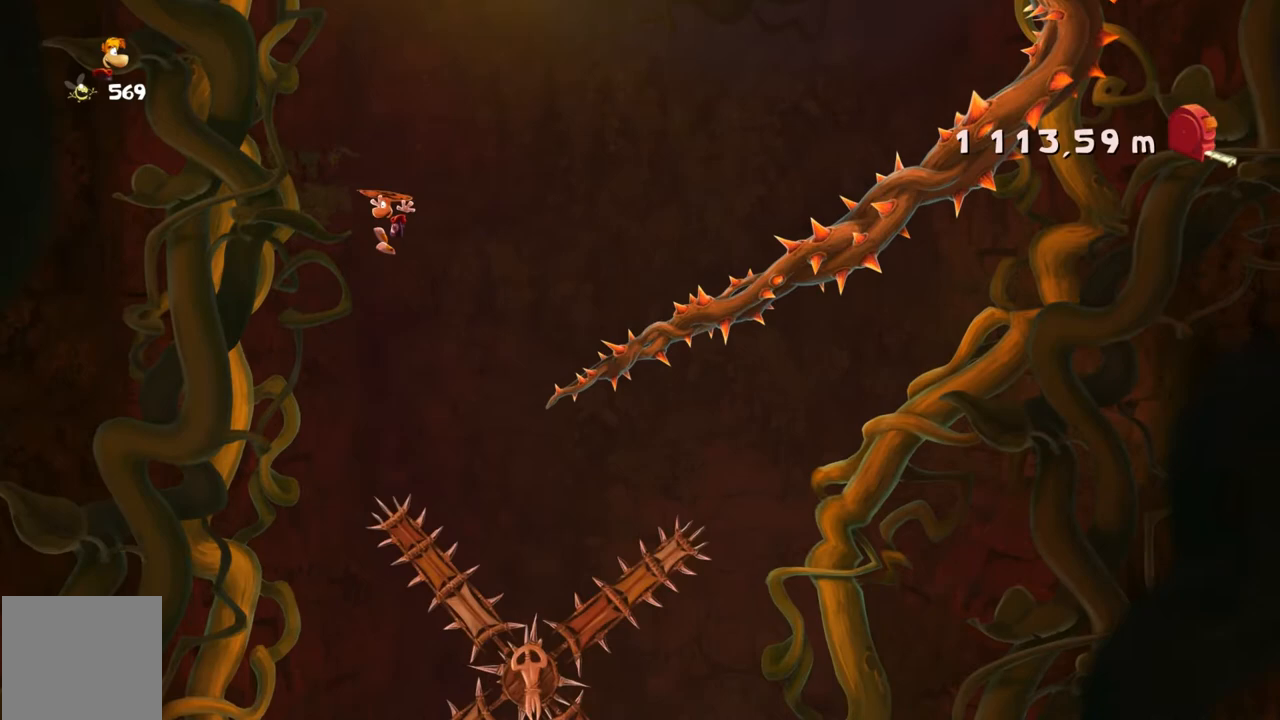
Gameplay with a controller (Xbox layout); each line is a JSON object with the inputs held at the frame after it. "events" lists button and stick changes between this image and that frame as [ms after this image, input, new state], when the widget could be followed in between. Not read: A L3 R3 right_stick.
{"buttons": ["R2"], "left_stick": "left", "events": []}
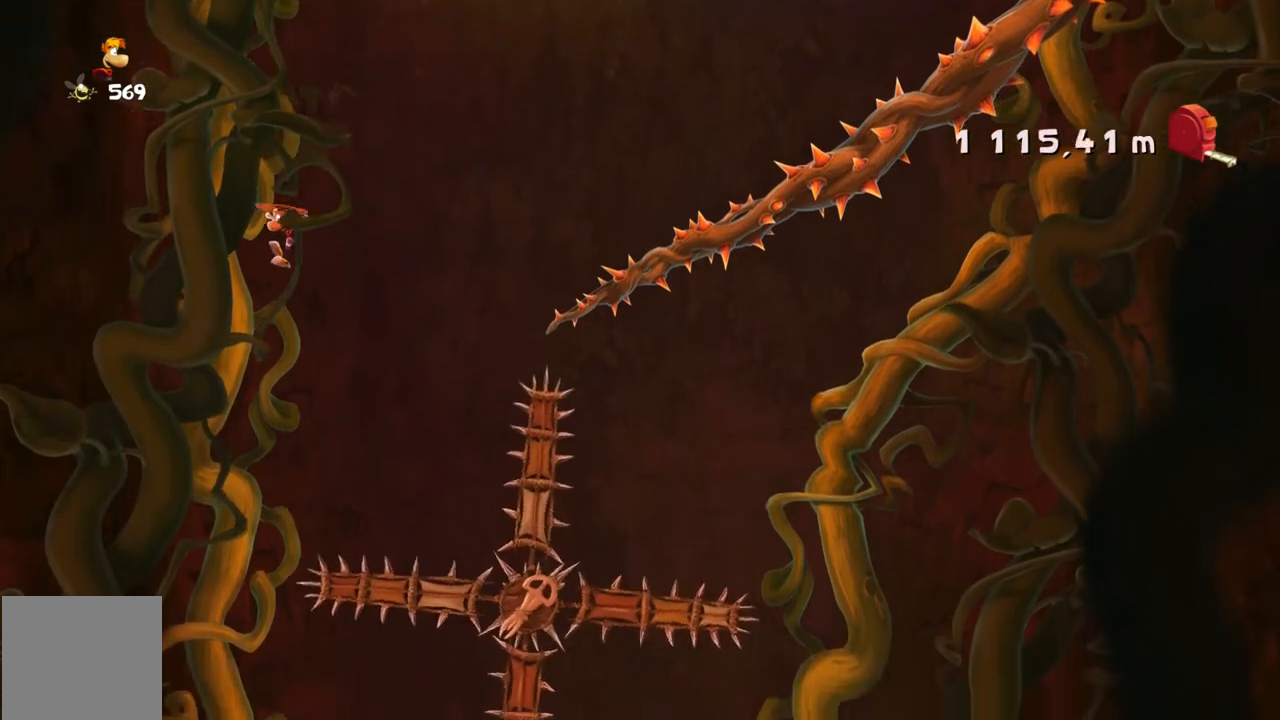
{"buttons": ["R2"], "left_stick": "left", "events": []}
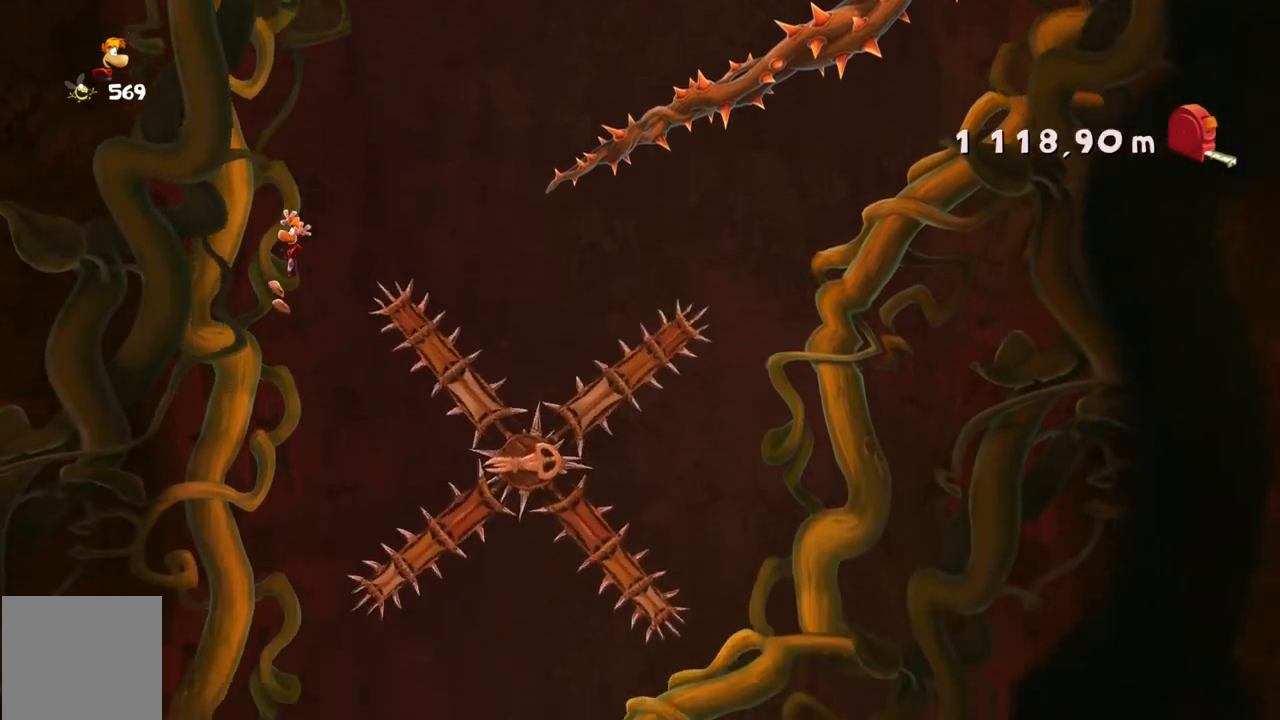
{"buttons": ["R2"], "left_stick": "up-right", "events": [[400, "left_stick", "center"], [500, "left_stick", "up-right"]]}
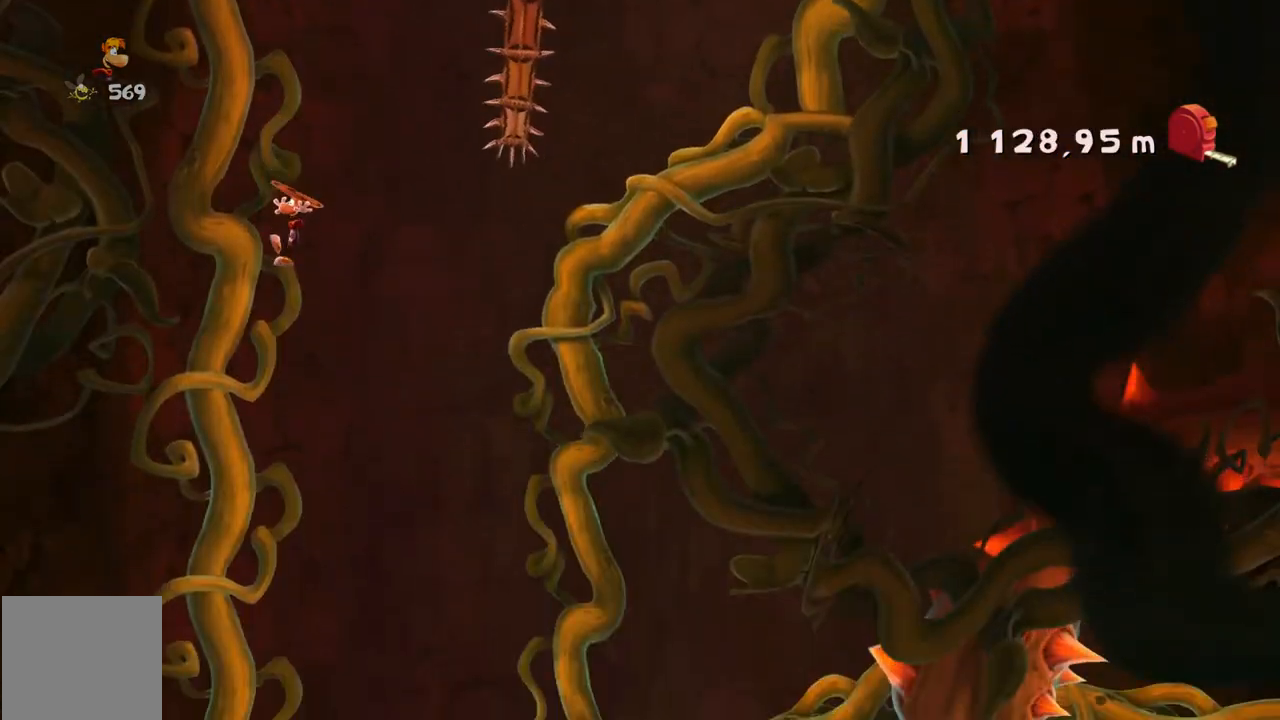
{"buttons": ["R2"], "left_stick": "center", "events": [[100, "left_stick", "right"], [434, "left_stick", "center"]]}
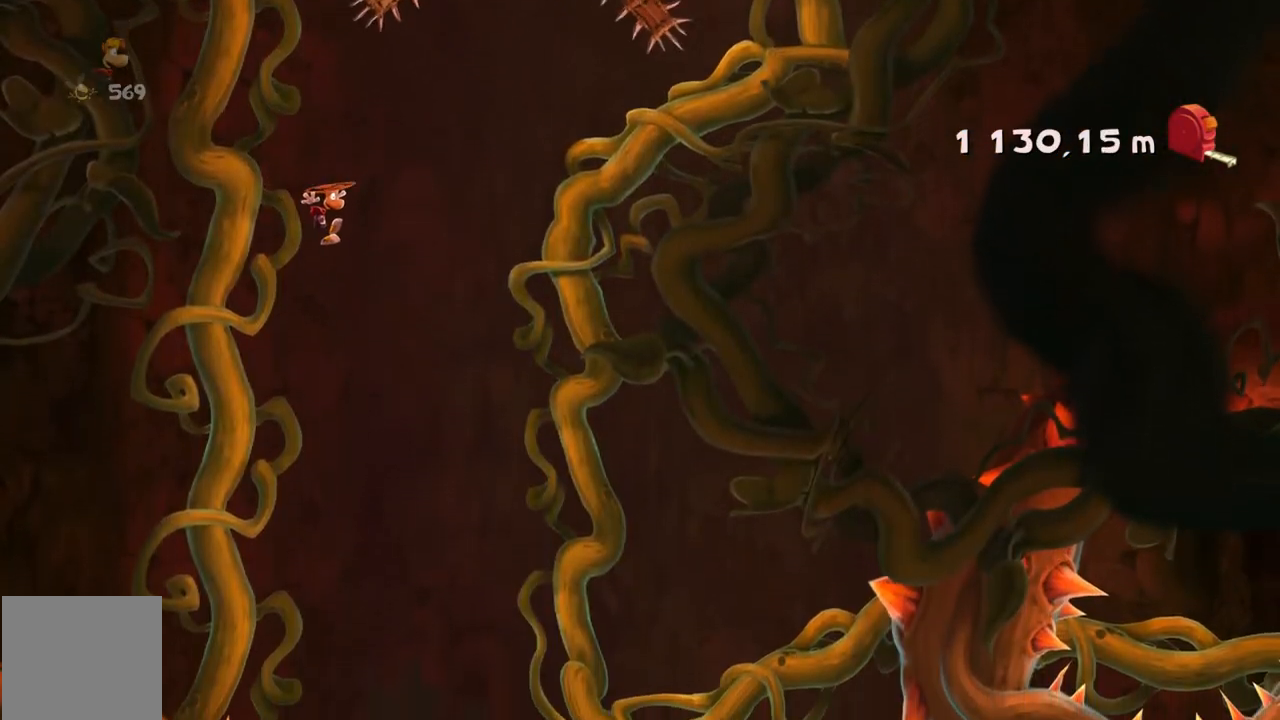
{"buttons": ["R2"], "left_stick": "center", "events": [[33, "SELECT", "down"], [200, "SELECT", "up"], [233, "DPAD_LEFT", "down"], [300, "DPAD_LEFT", "up"], [300, "left_stick", "left"], [500, "left_stick", "center"]]}
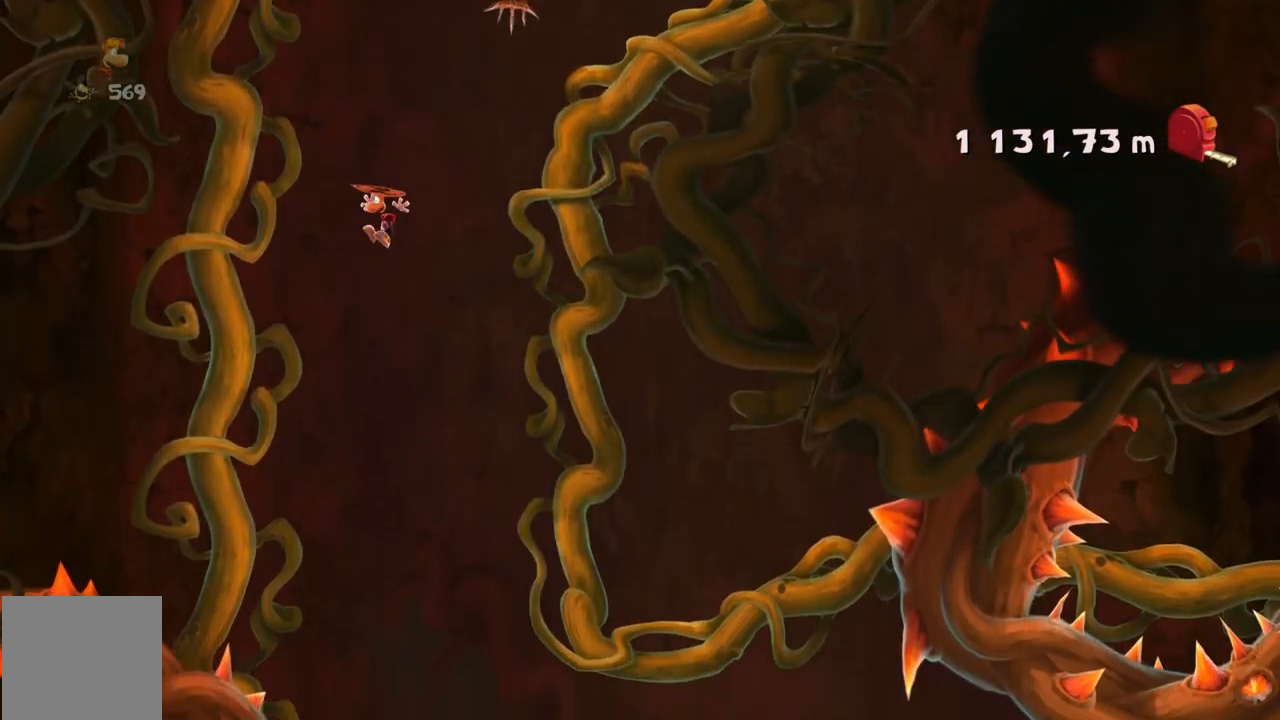
{"buttons": ["R2"], "left_stick": "center", "events": []}
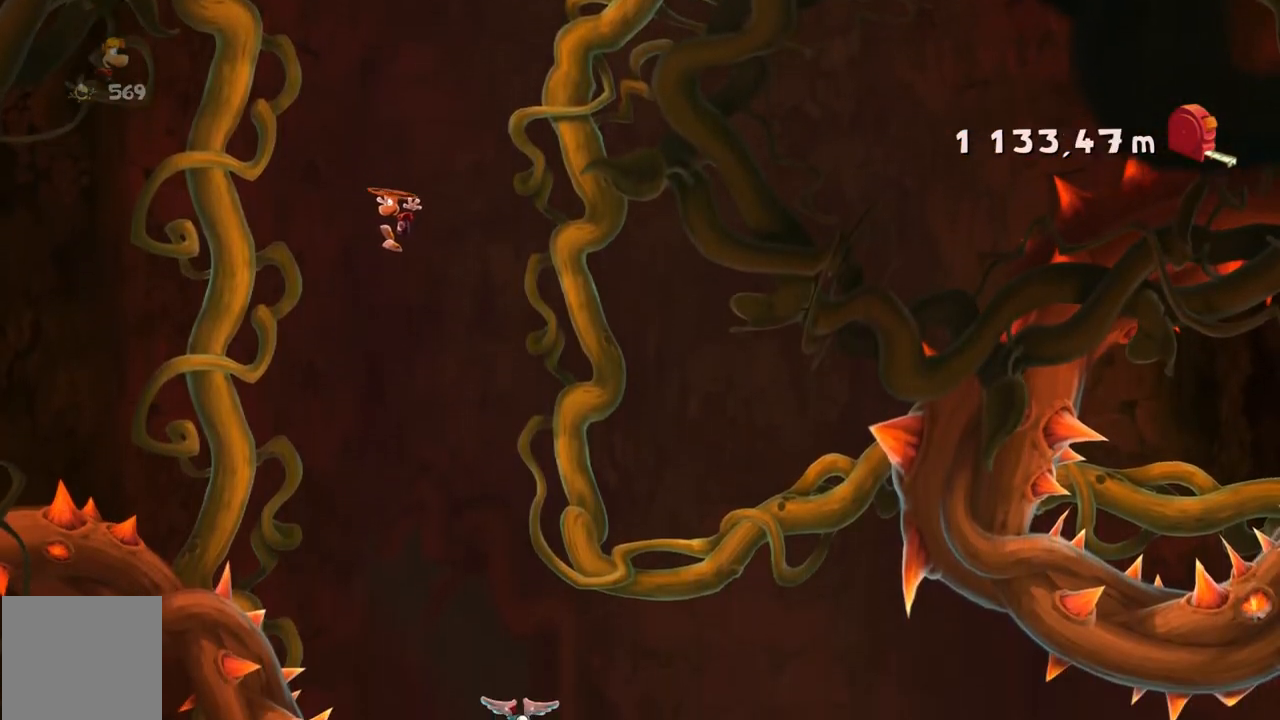
{"buttons": ["R2"], "left_stick": "center", "events": []}
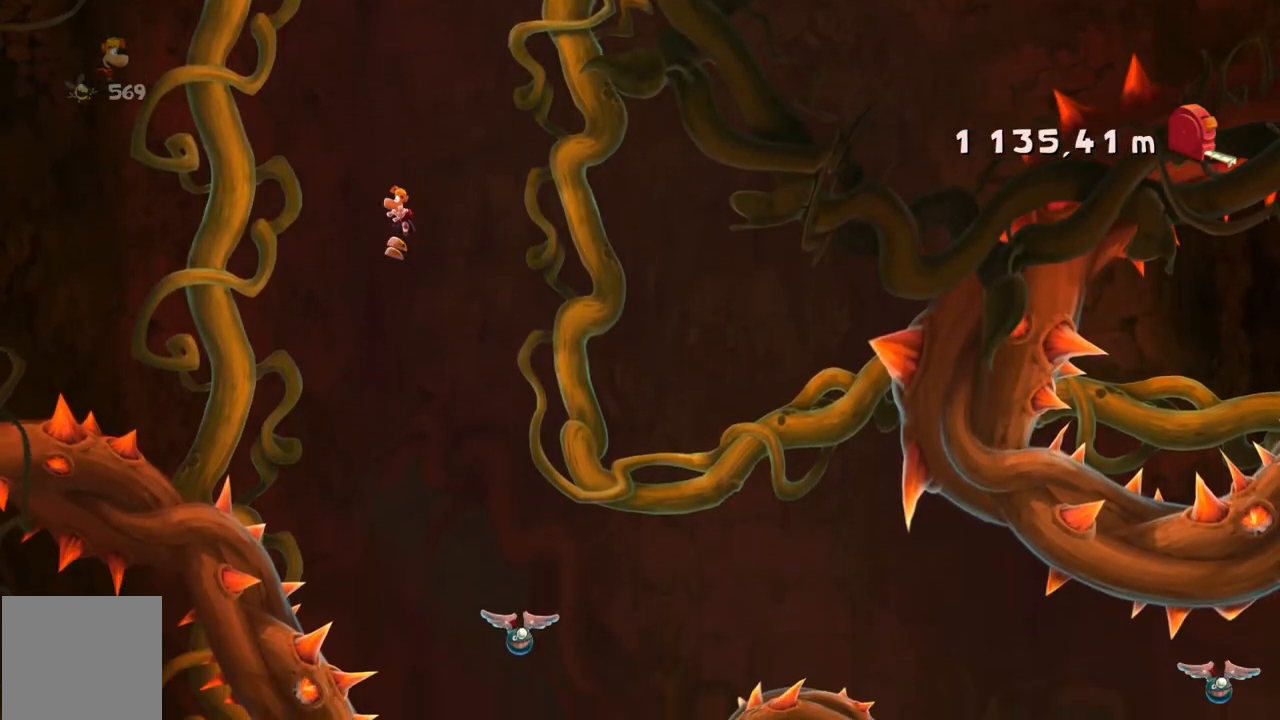
{"buttons": ["R2"], "left_stick": "right", "events": [[300, "left_stick", "right"]]}
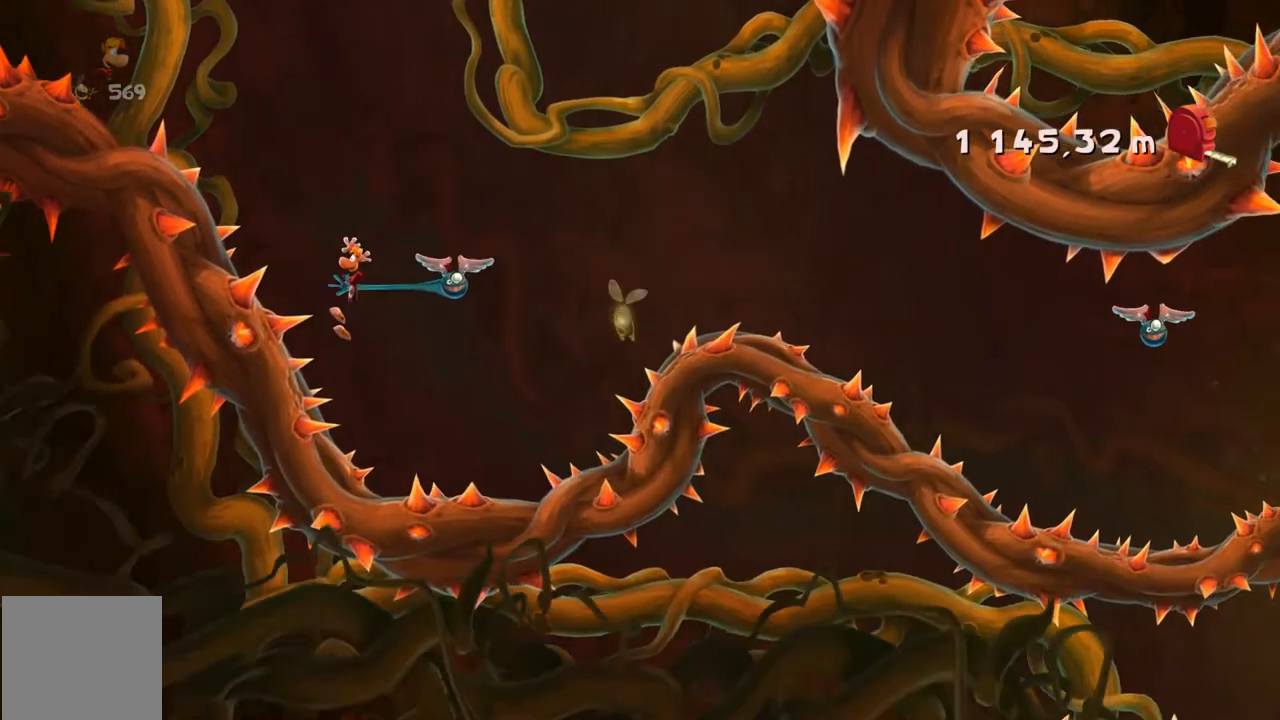
{"buttons": ["R2"], "left_stick": "right", "events": []}
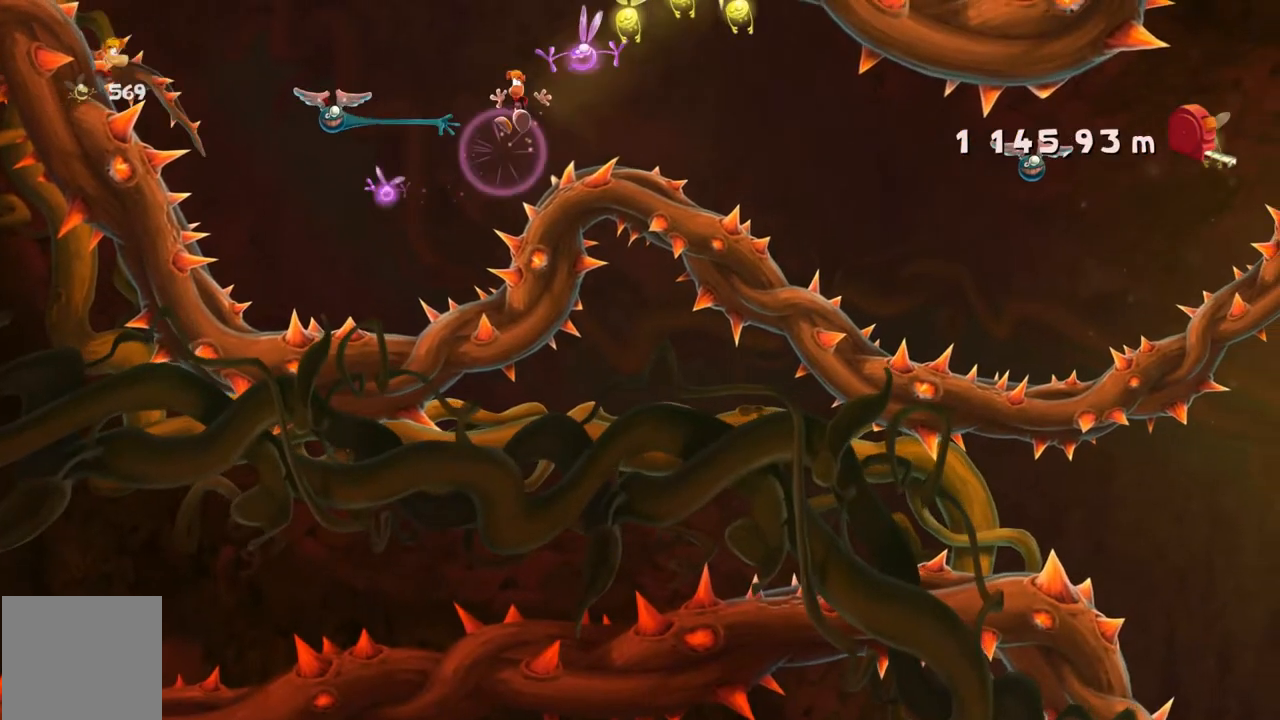
{"buttons": ["R2"], "left_stick": "right", "events": []}
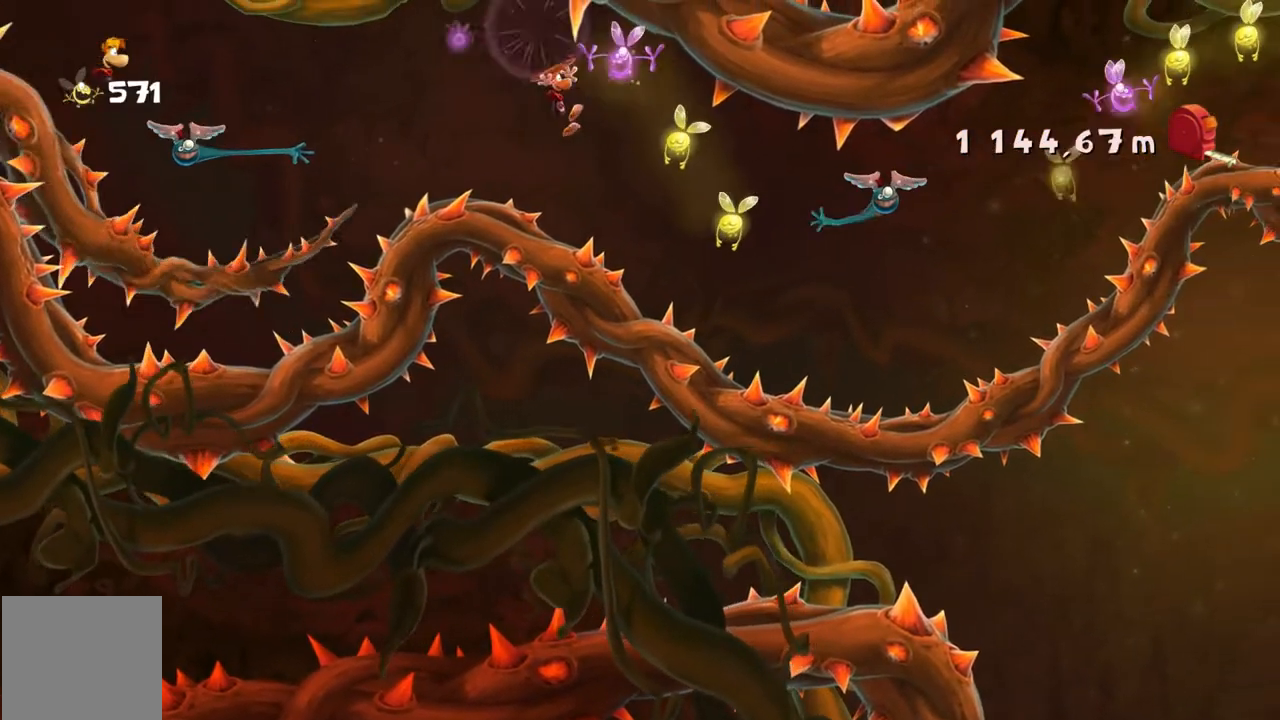
{"buttons": ["R2"], "left_stick": "right", "events": []}
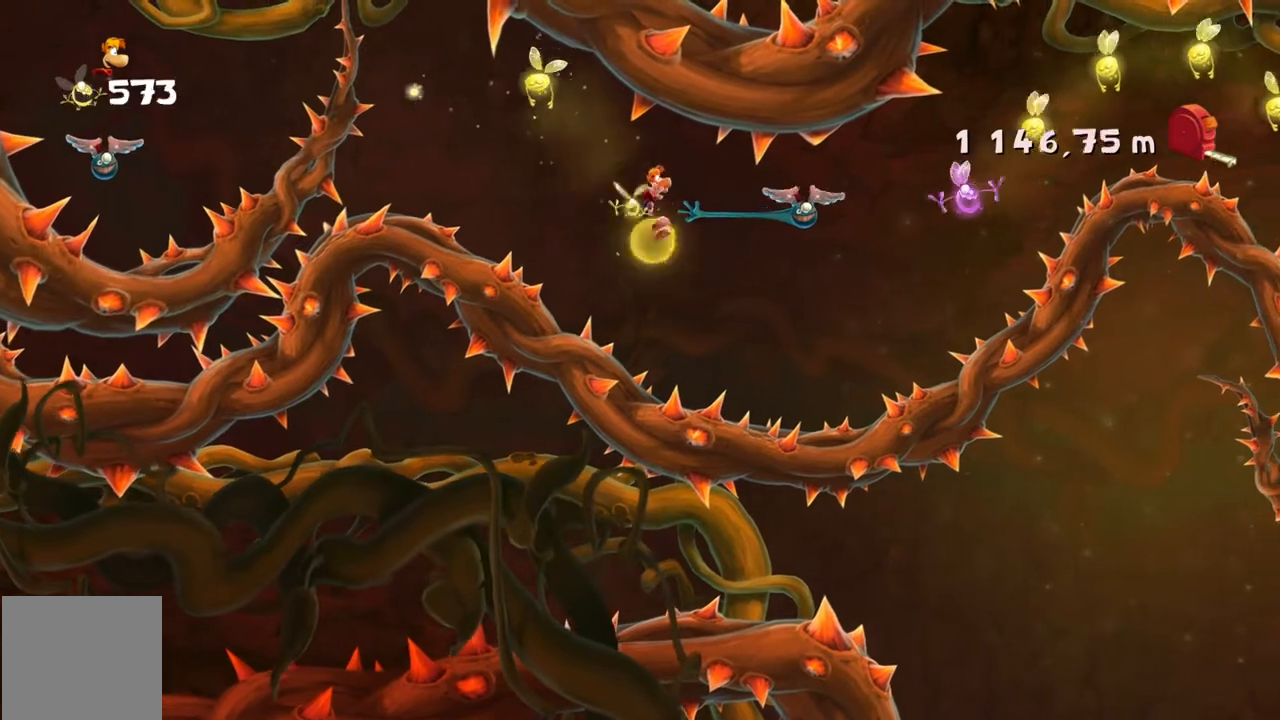
{"buttons": ["R2"], "left_stick": "right", "events": []}
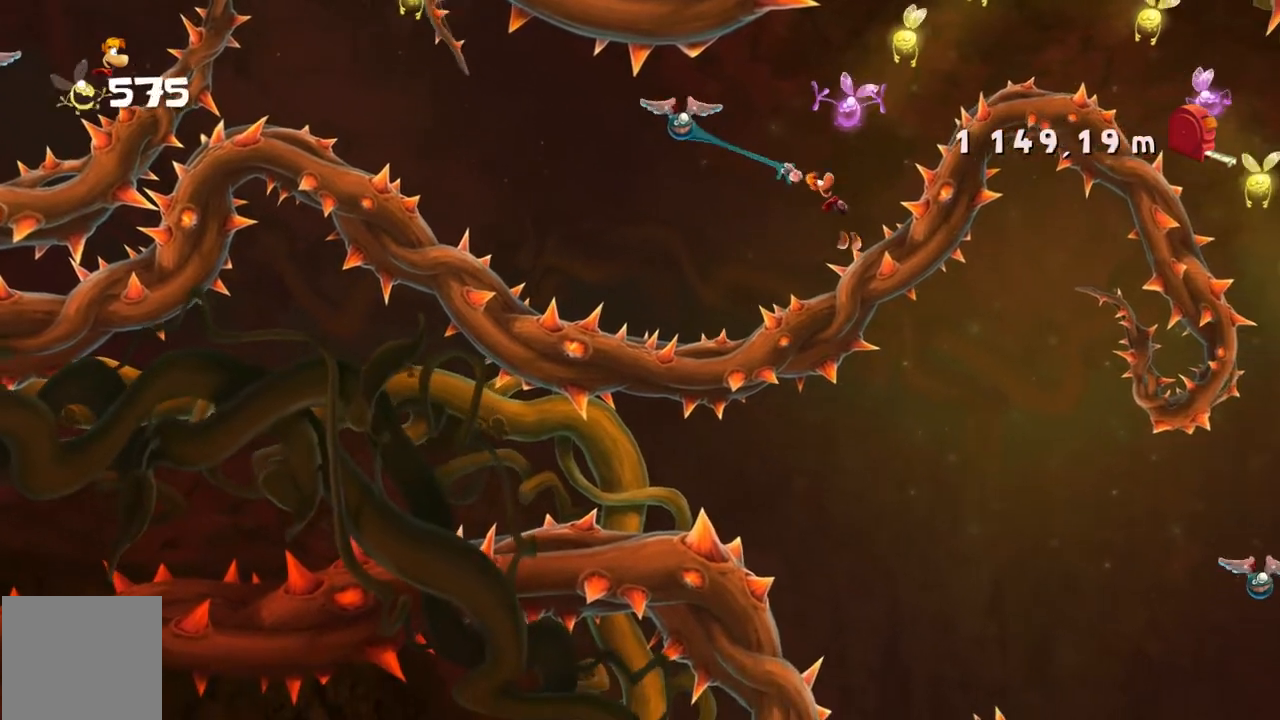
{"buttons": ["R2"], "left_stick": "right", "events": []}
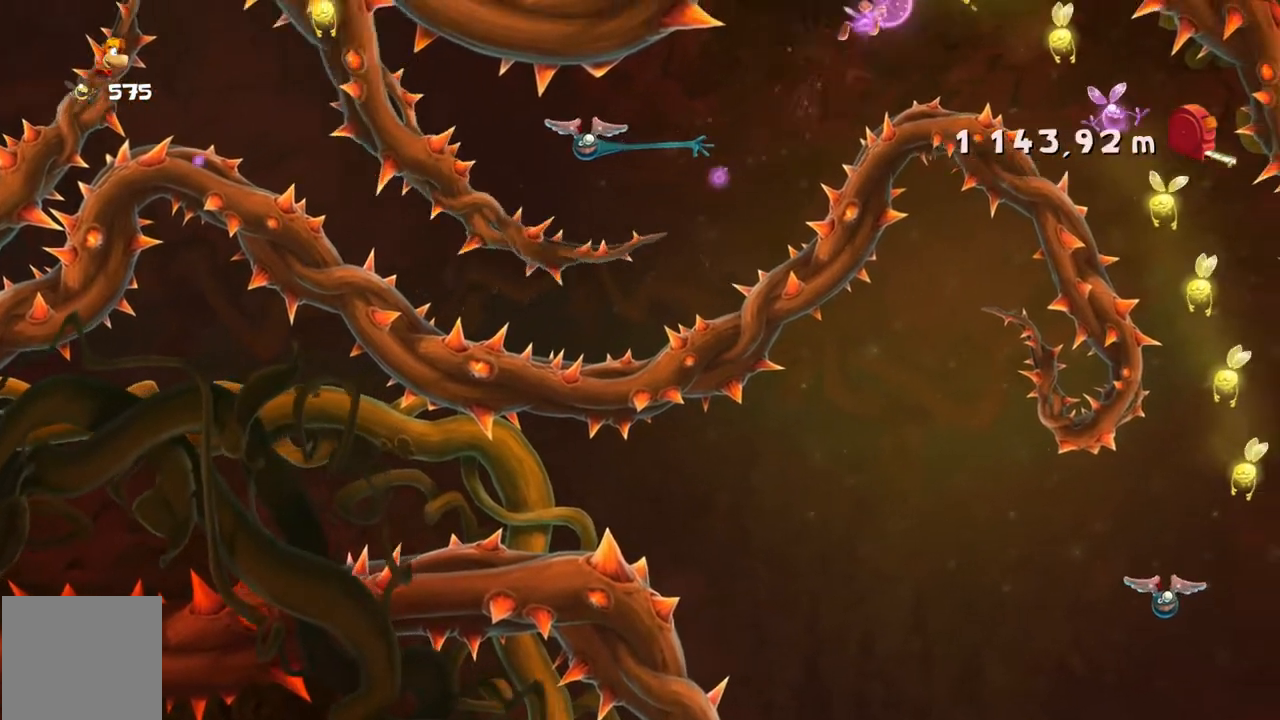
{"buttons": ["R2"], "left_stick": "right", "events": []}
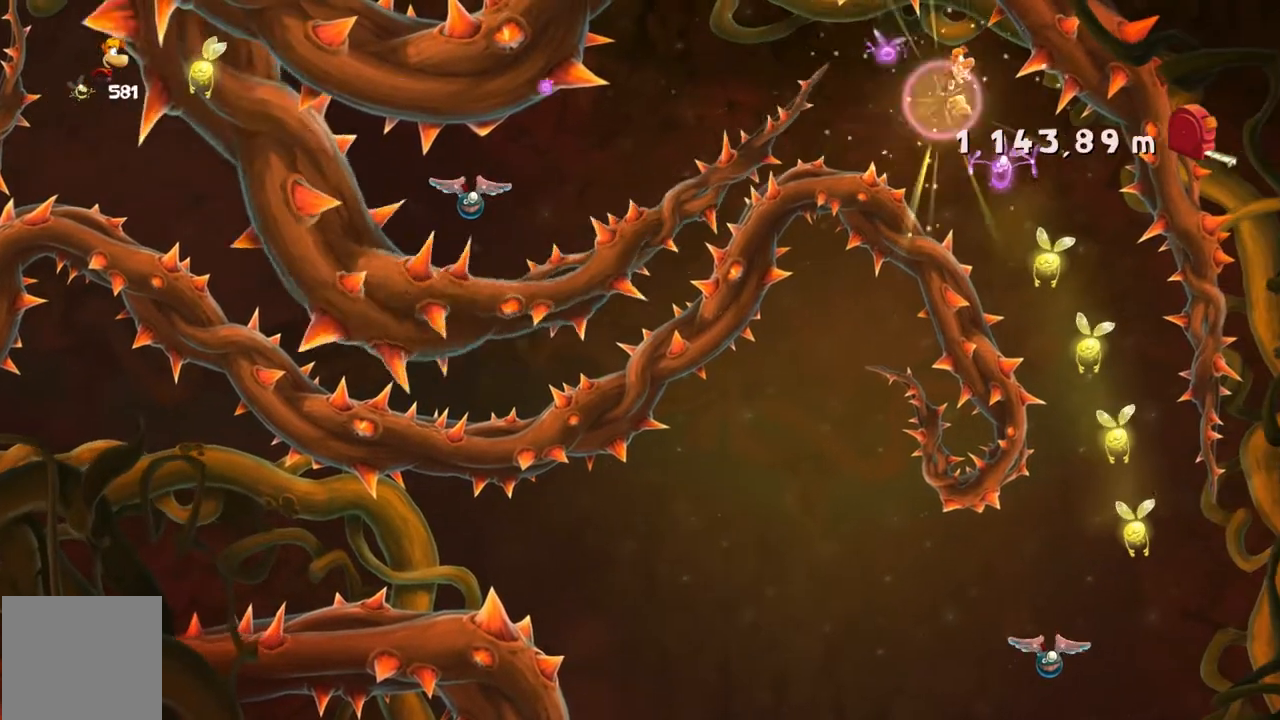
{"buttons": ["R2"], "left_stick": "up-left", "events": [[267, "left_stick", "center"], [433, "left_stick", "up-left"]]}
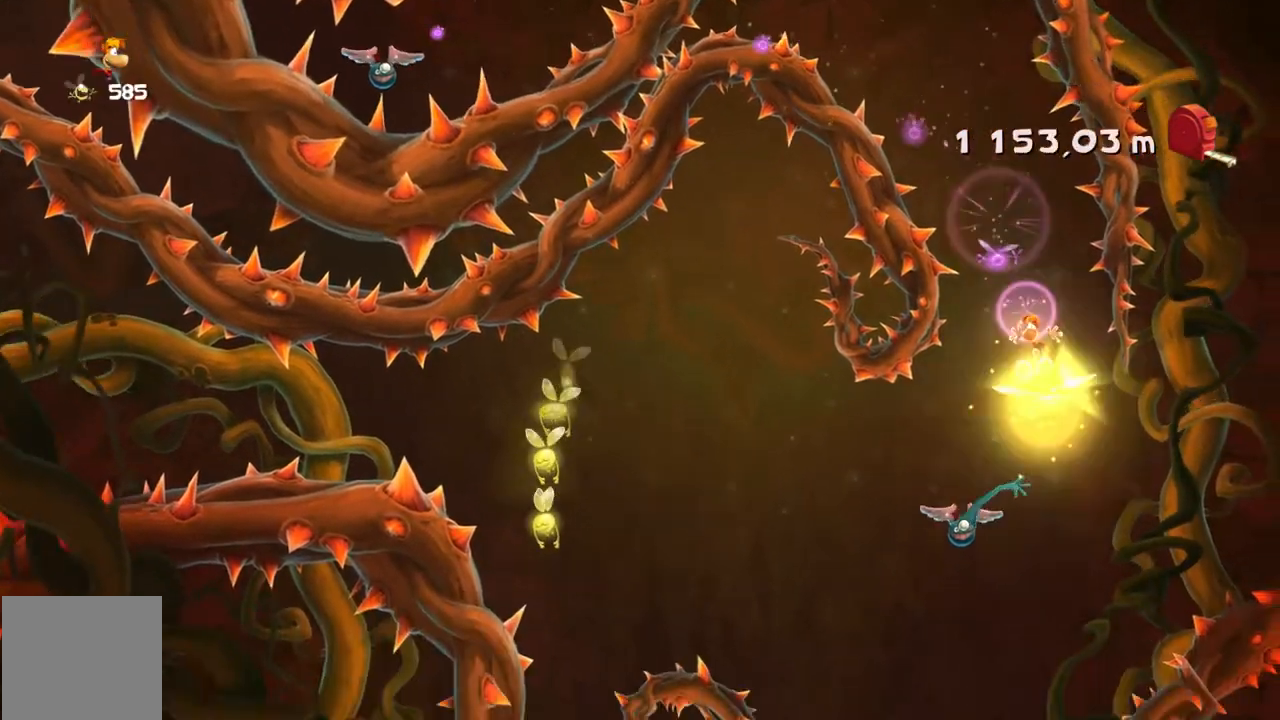
{"buttons": ["R2"], "left_stick": "center", "events": [[67, "left_stick", "center"]]}
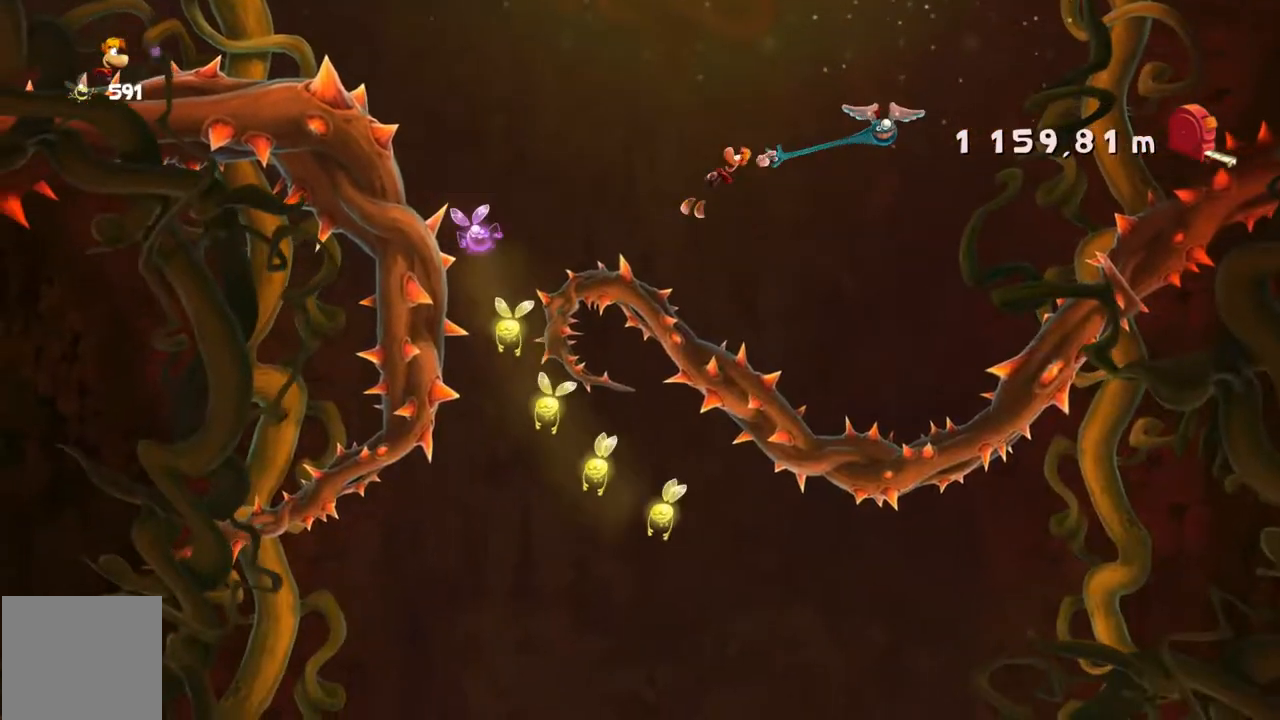
{"buttons": ["R2"], "left_stick": "center", "events": [[167, "left_stick", "left"], [433, "left_stick", "center"]]}
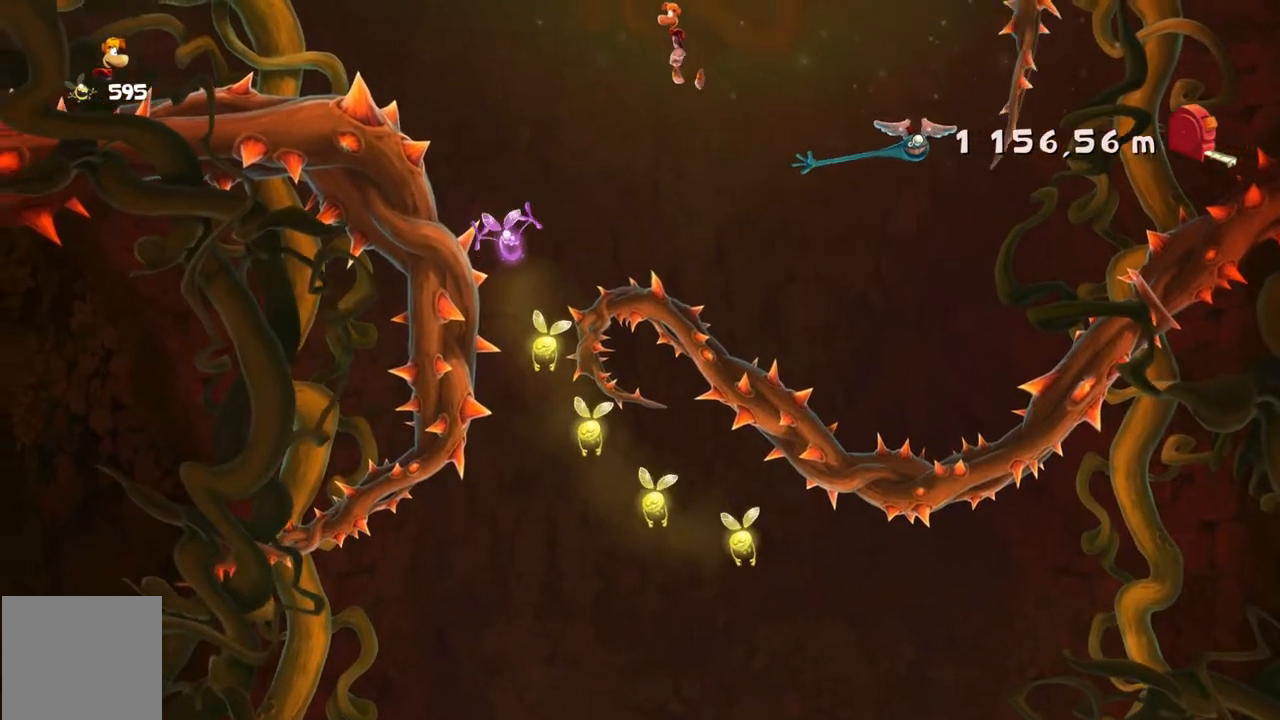
{"buttons": ["R2"], "left_stick": "right", "events": [[100, "left_stick", "right"]]}
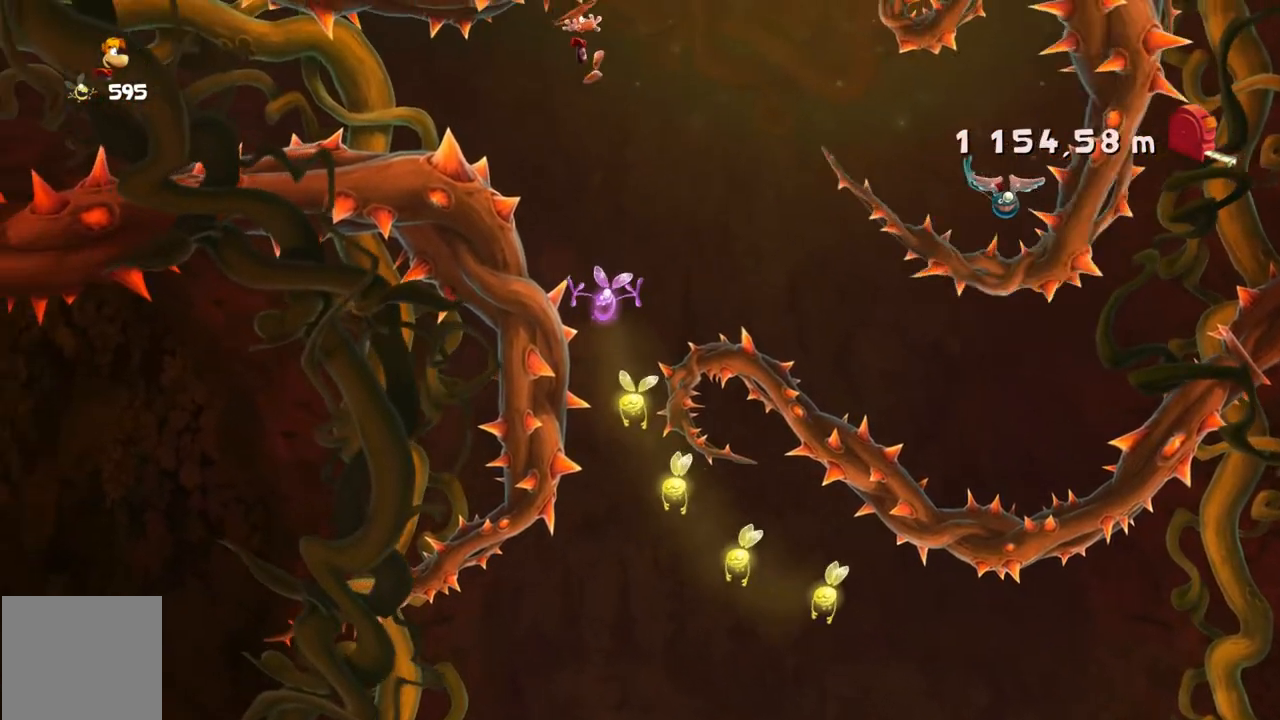
{"buttons": ["R2"], "left_stick": "right", "events": []}
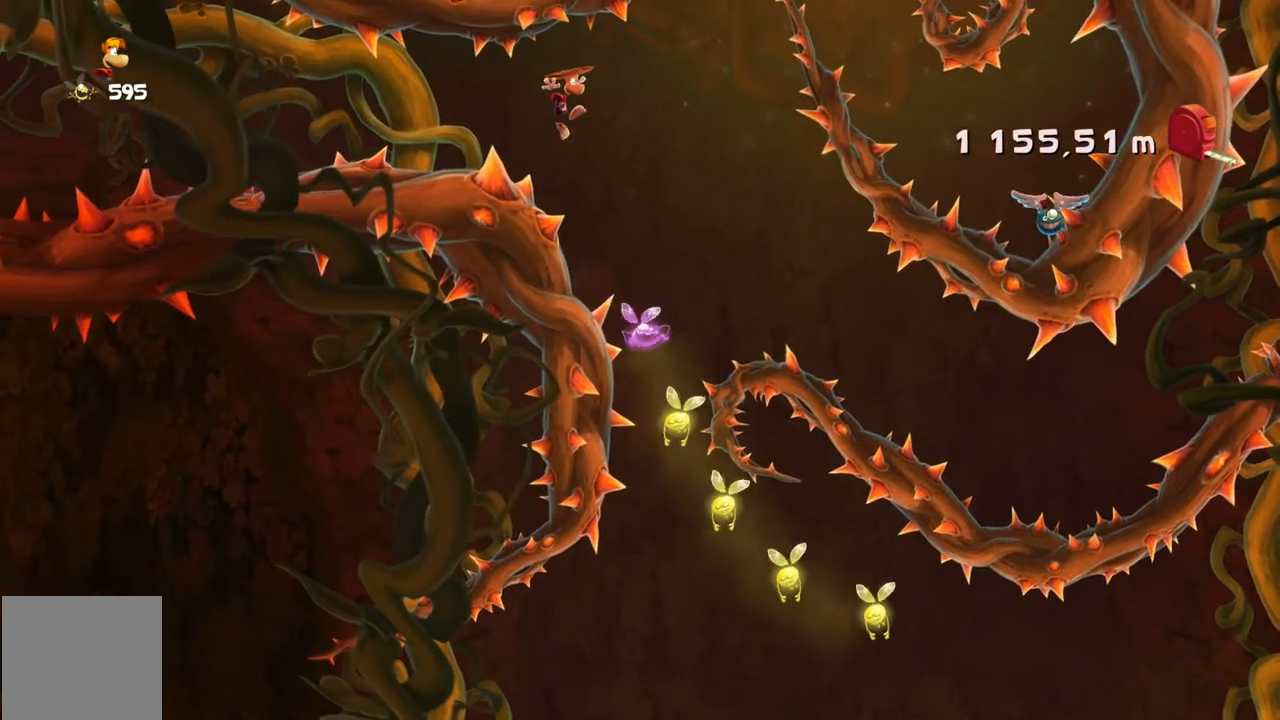
{"buttons": ["R2"], "left_stick": "center", "events": [[367, "left_stick", "center"]]}
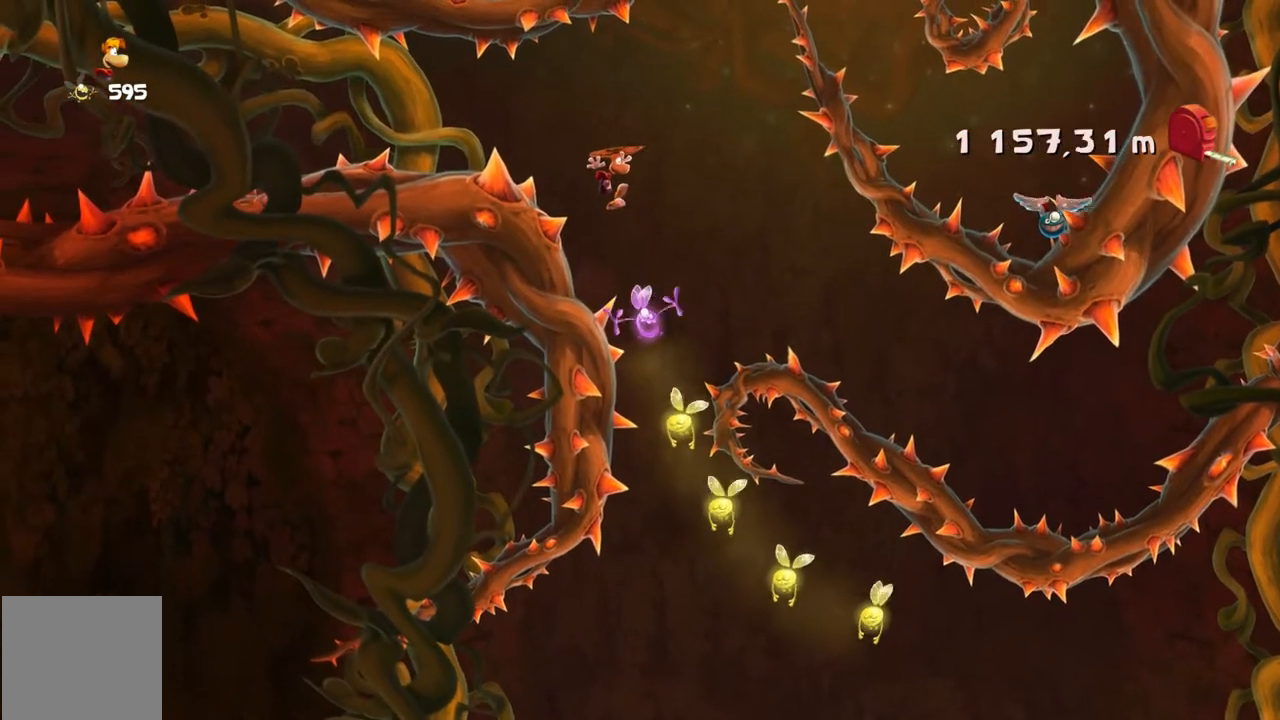
{"buttons": ["R2"], "left_stick": "center", "events": [[33, "left_stick", "left"], [233, "left_stick", "center"]]}
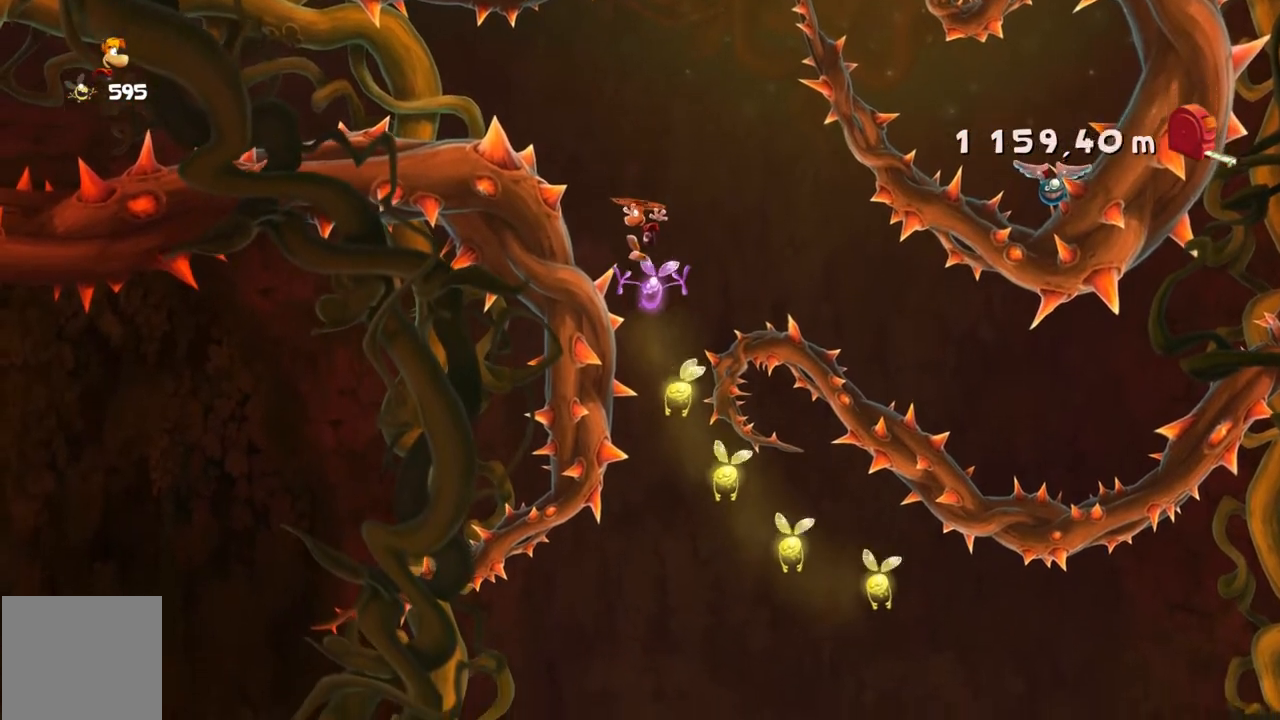
{"buttons": ["R2"], "left_stick": "center", "events": []}
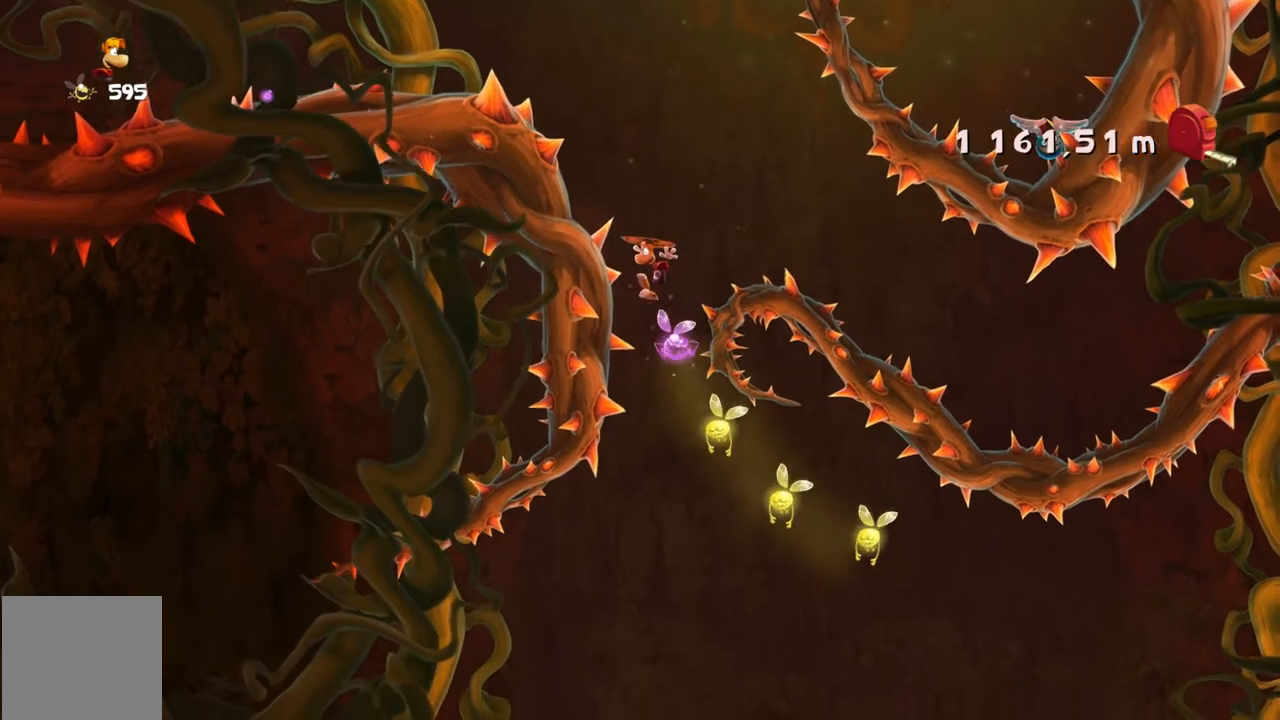
{"buttons": ["R2"], "left_stick": "center", "events": [[33, "left_stick", "right"], [233, "left_stick", "center"]]}
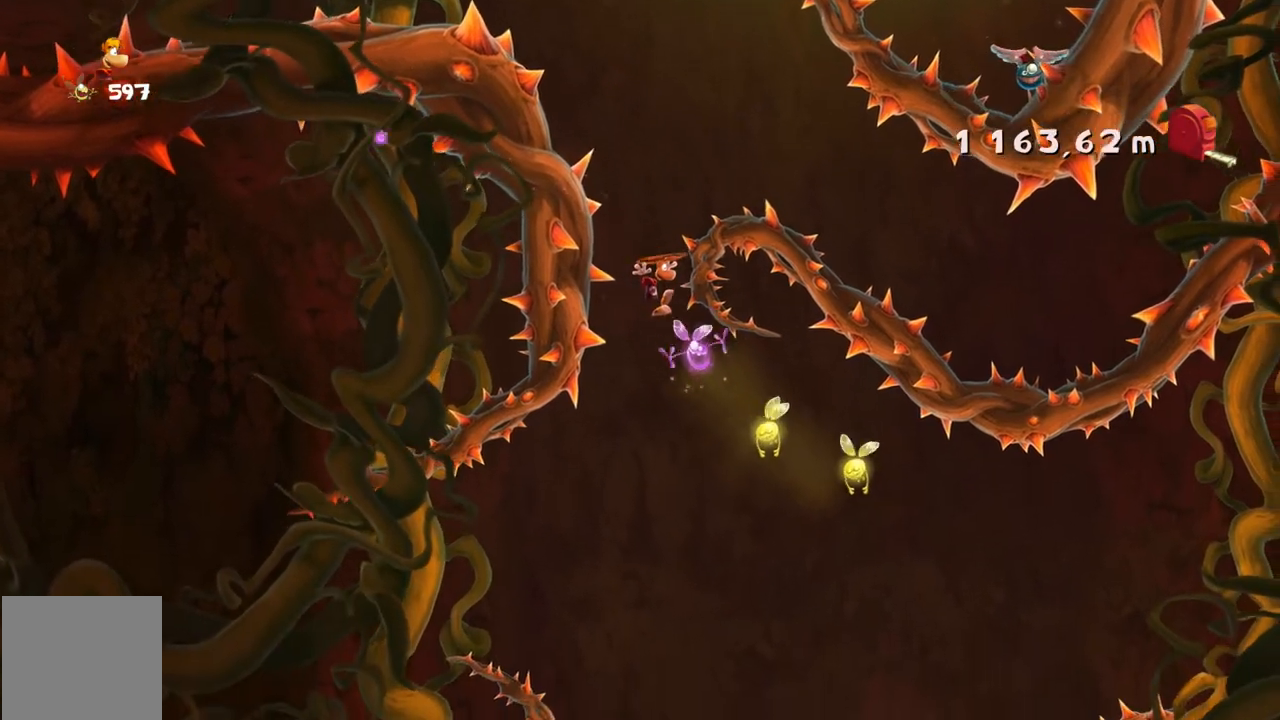
{"buttons": ["R2"], "left_stick": "right", "events": [[167, "left_stick", "right"]]}
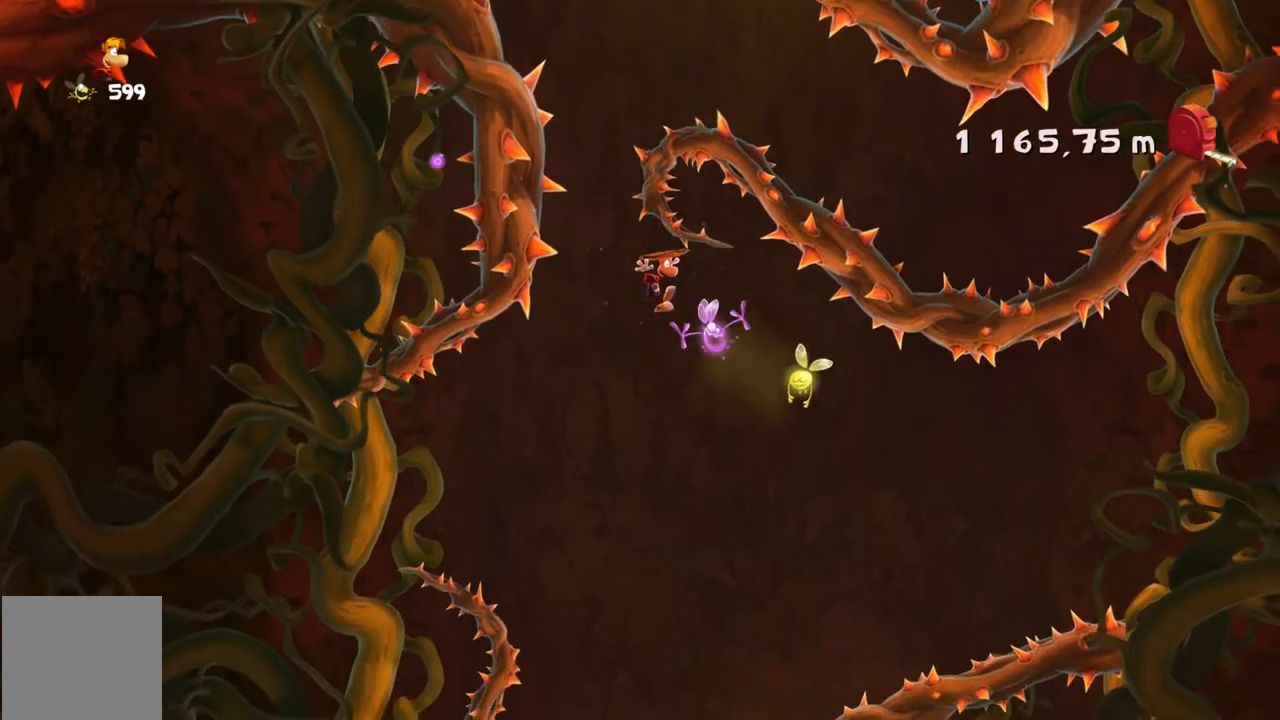
{"buttons": ["R2"], "left_stick": "center", "events": [[333, "left_stick", "center"]]}
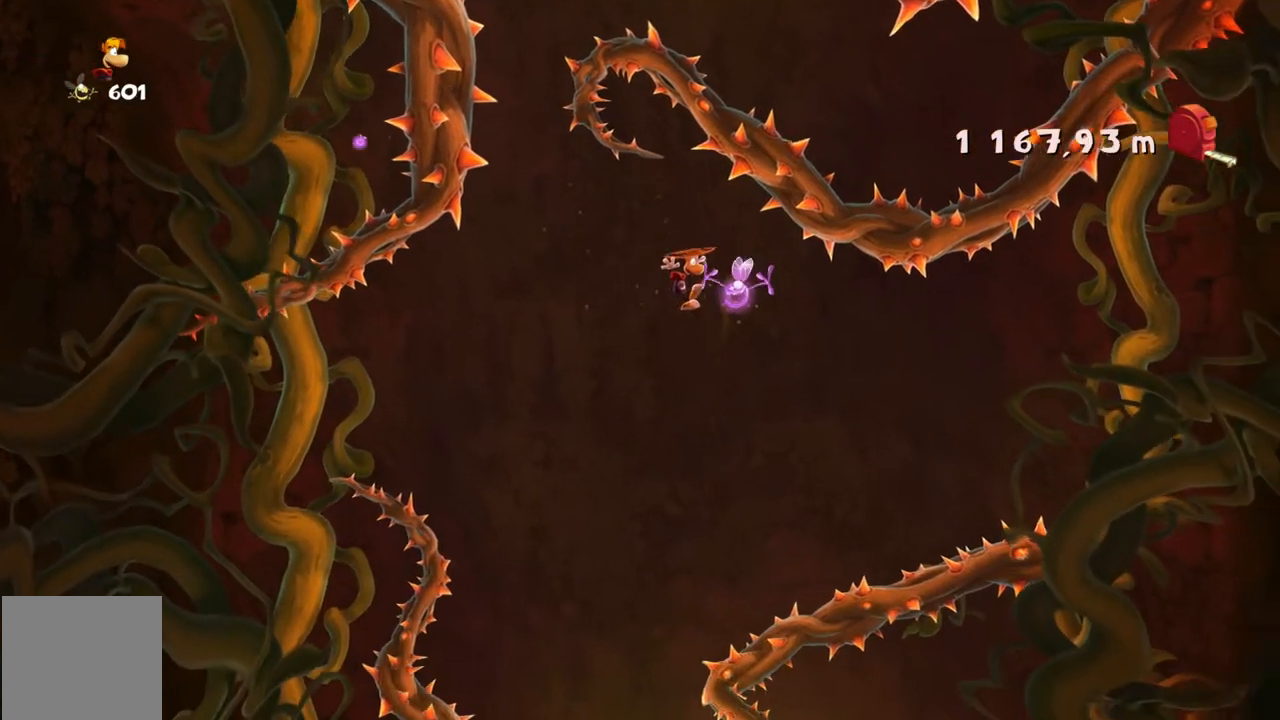
{"buttons": ["R2"], "left_stick": "left", "events": [[34, "left_stick", "left"]]}
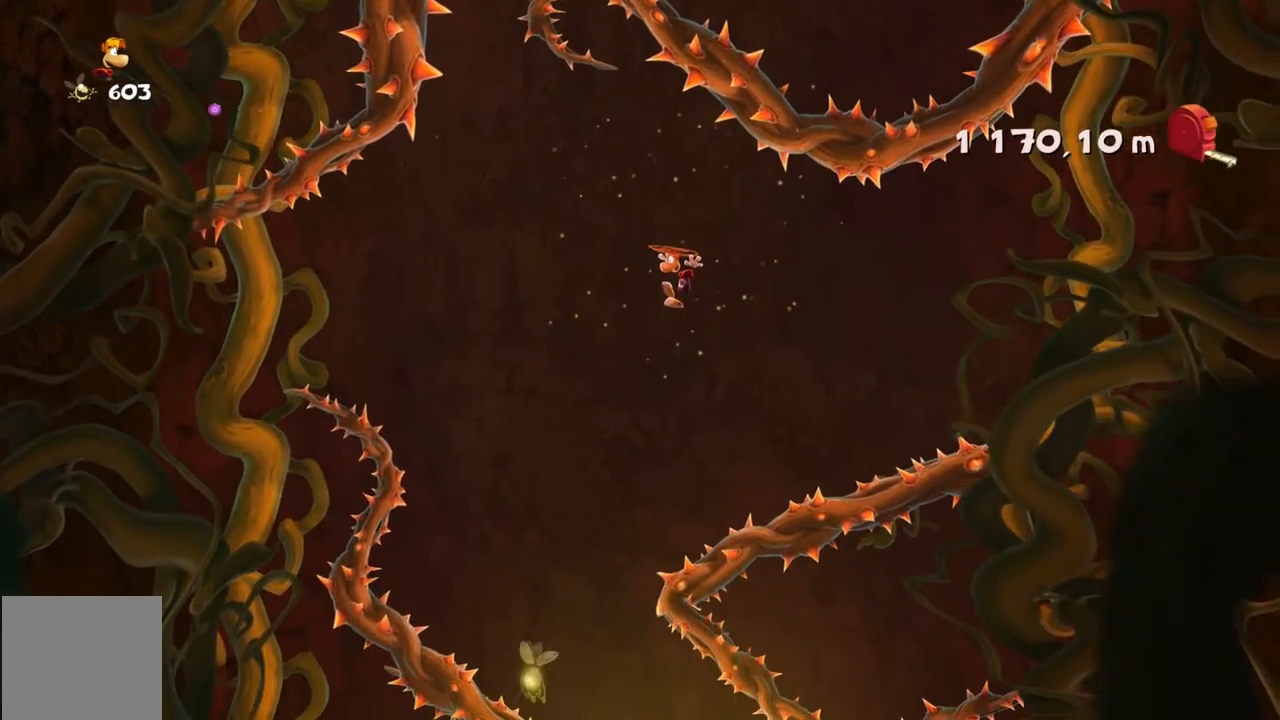
{"buttons": ["R2"], "left_stick": "center", "events": [[166, "left_stick", "center"]]}
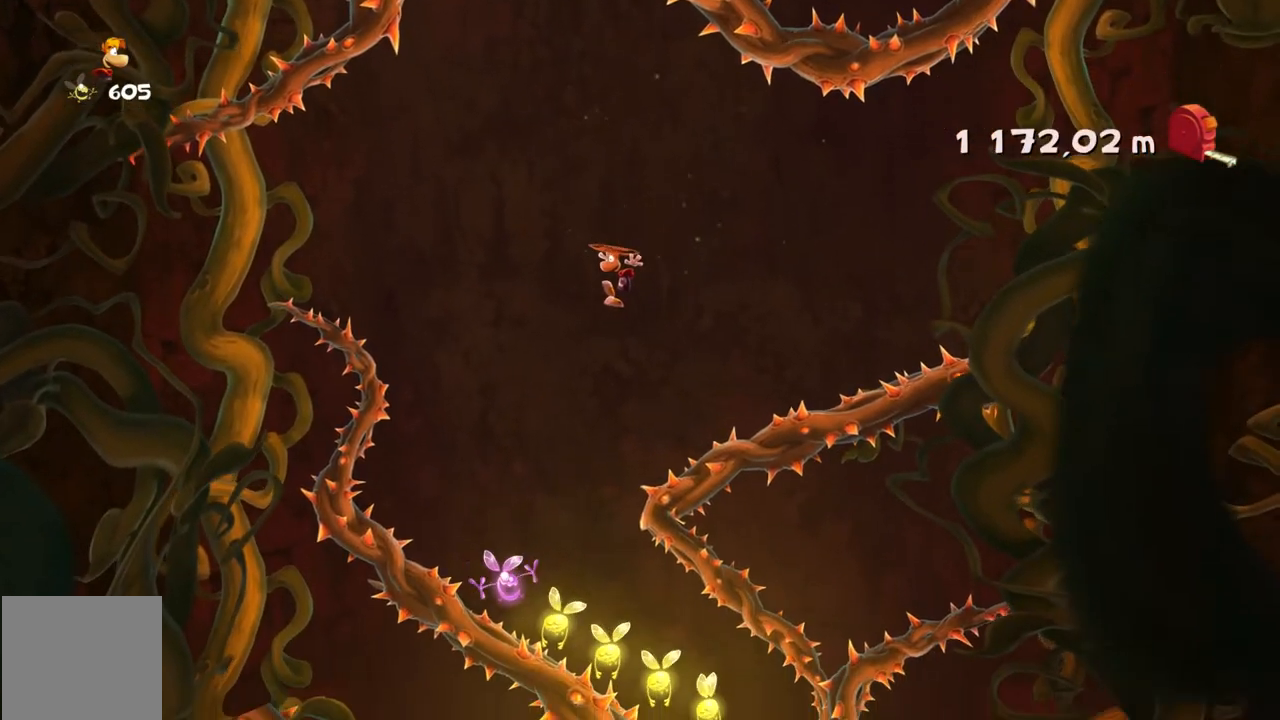
{"buttons": ["R2"], "left_stick": "center", "events": [[134, "left_stick", "right"], [300, "left_stick", "center"]]}
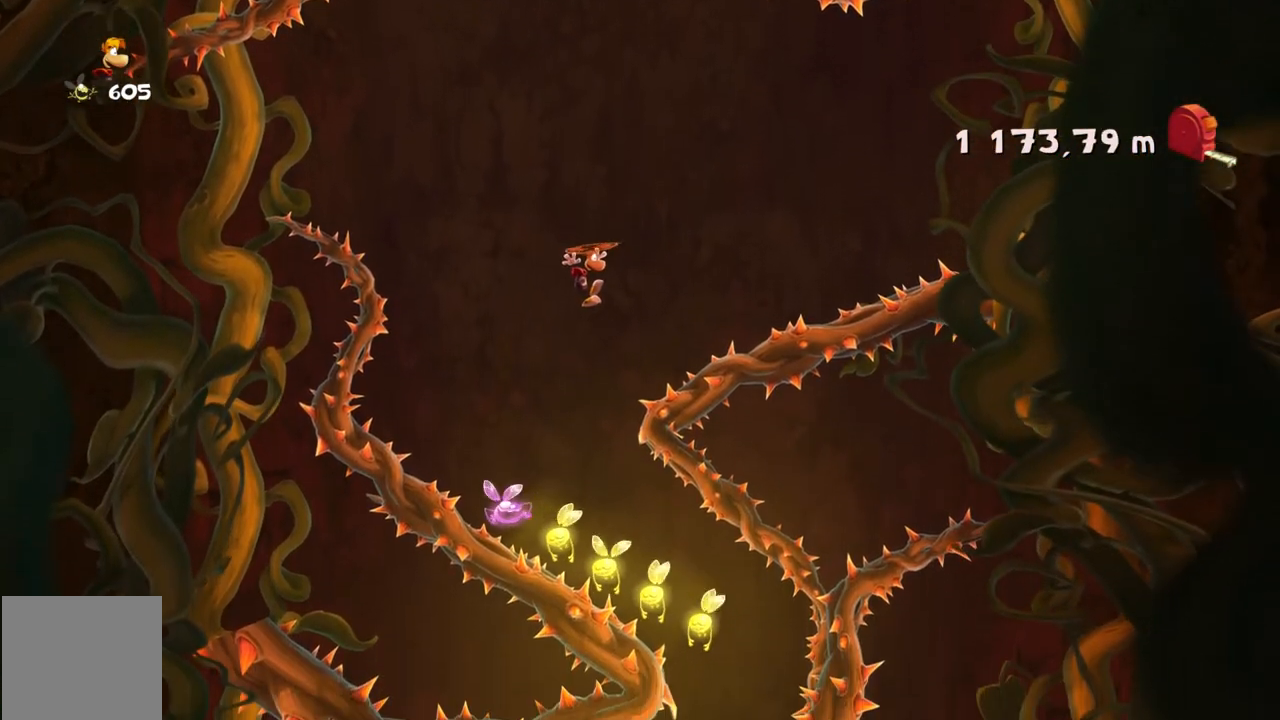
{"buttons": ["R2"], "left_stick": "right", "events": [[467, "left_stick", "right"]]}